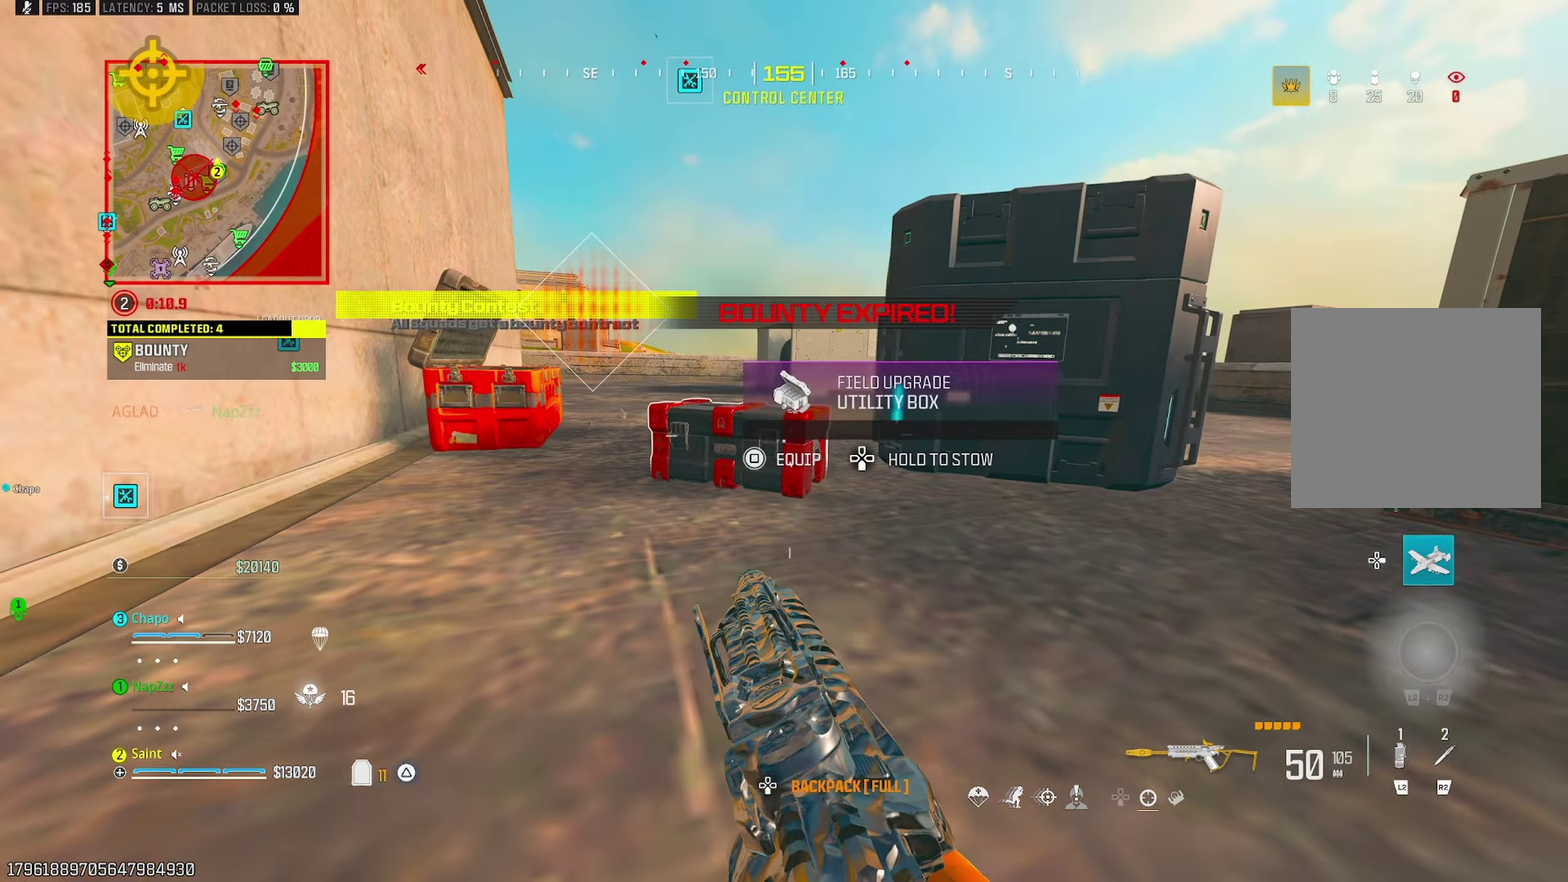
Gameplay with a controller (PlayStation layout); each line is a JSON object with the inputs held at the frame after it. "events" lists button and stick changes between this image and that frame as [ms after this image, input, new state], when the widget could be followed in between.
{"buttons": ["DPAD_DOWN"], "left_stick": "center", "right_stick": "center", "events": [[67, "left_stick", "left"], [117, "left_stick", "center"], [350, "DPAD_DOWN", "down"]]}
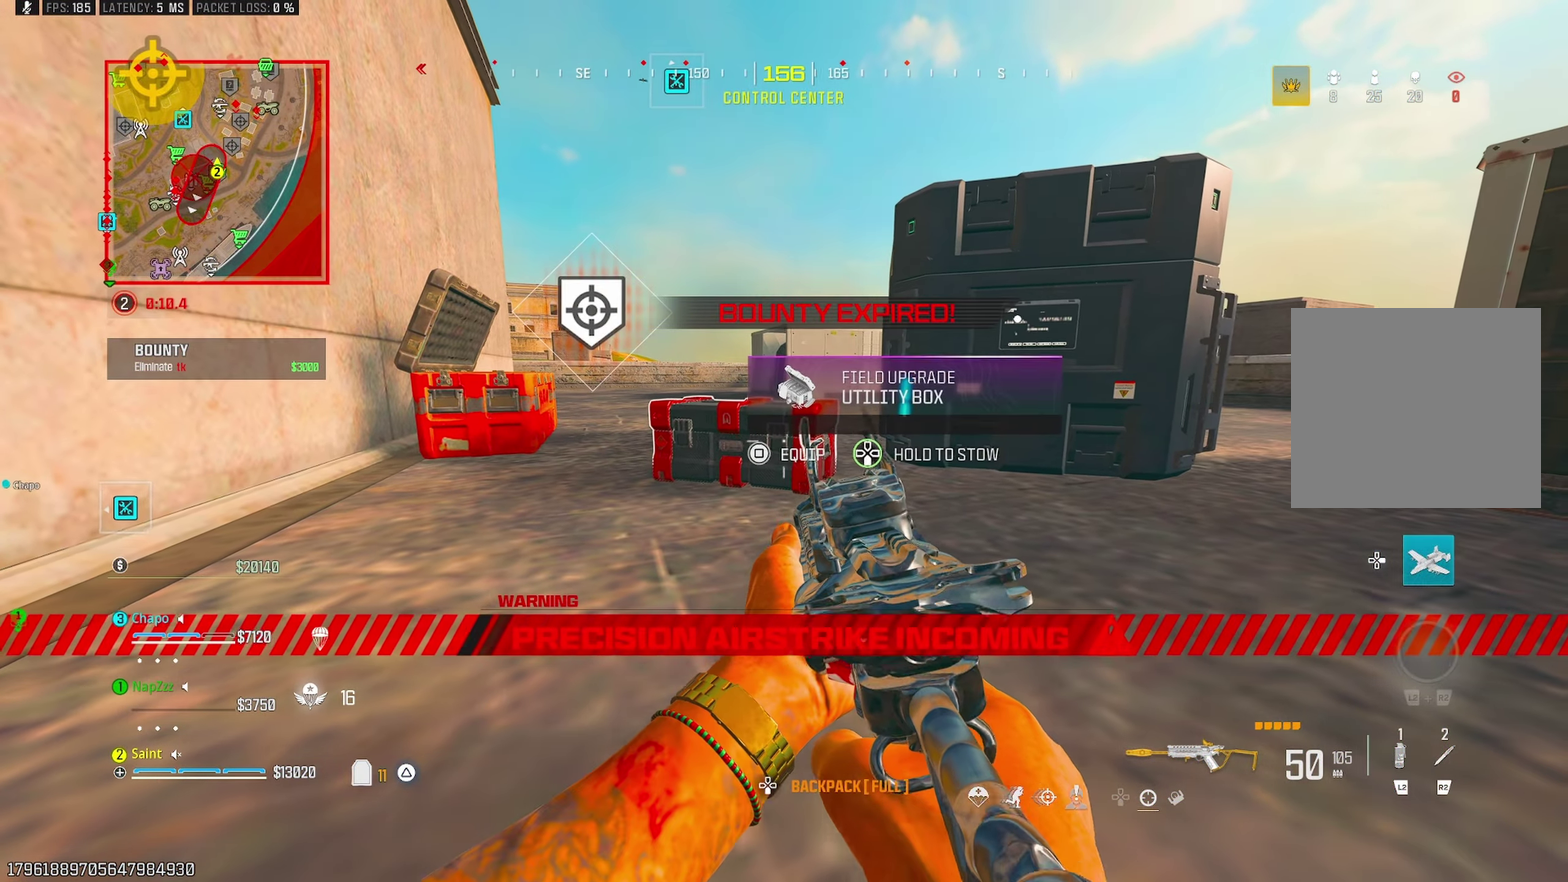
{"buttons": [], "left_stick": "center", "right_stick": "center", "events": [[100, "DPAD_DOWN", "up"], [417, "CIRCLE", "down"], [500, "CIRCLE", "up"]]}
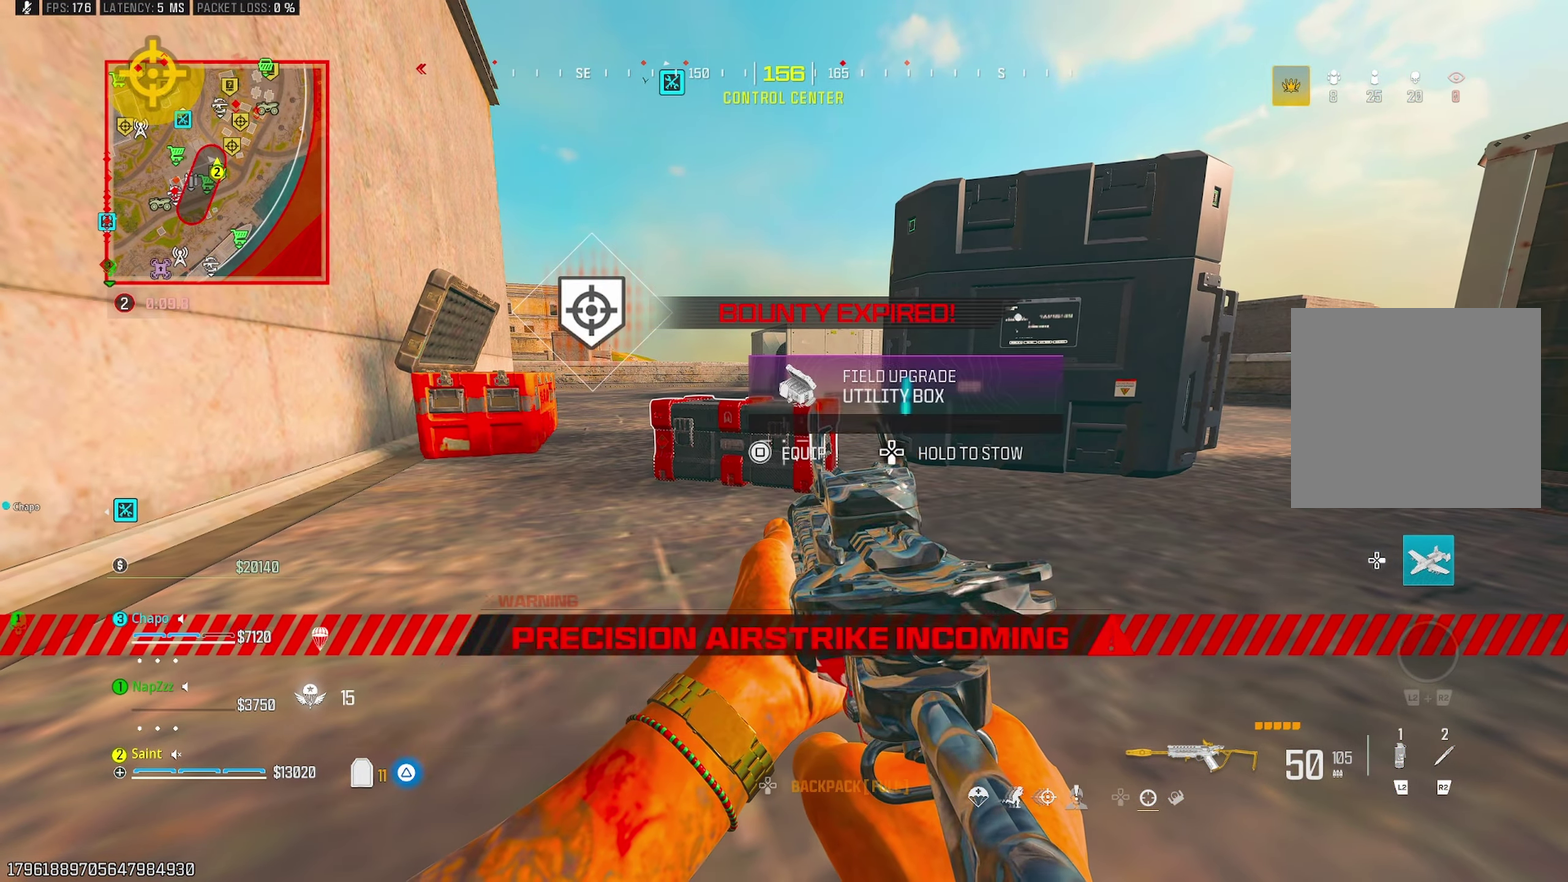
{"buttons": [], "left_stick": "center", "right_stick": "center", "events": [[233, "DPAD_DOWN", "down"], [450, "DPAD_DOWN", "up"]]}
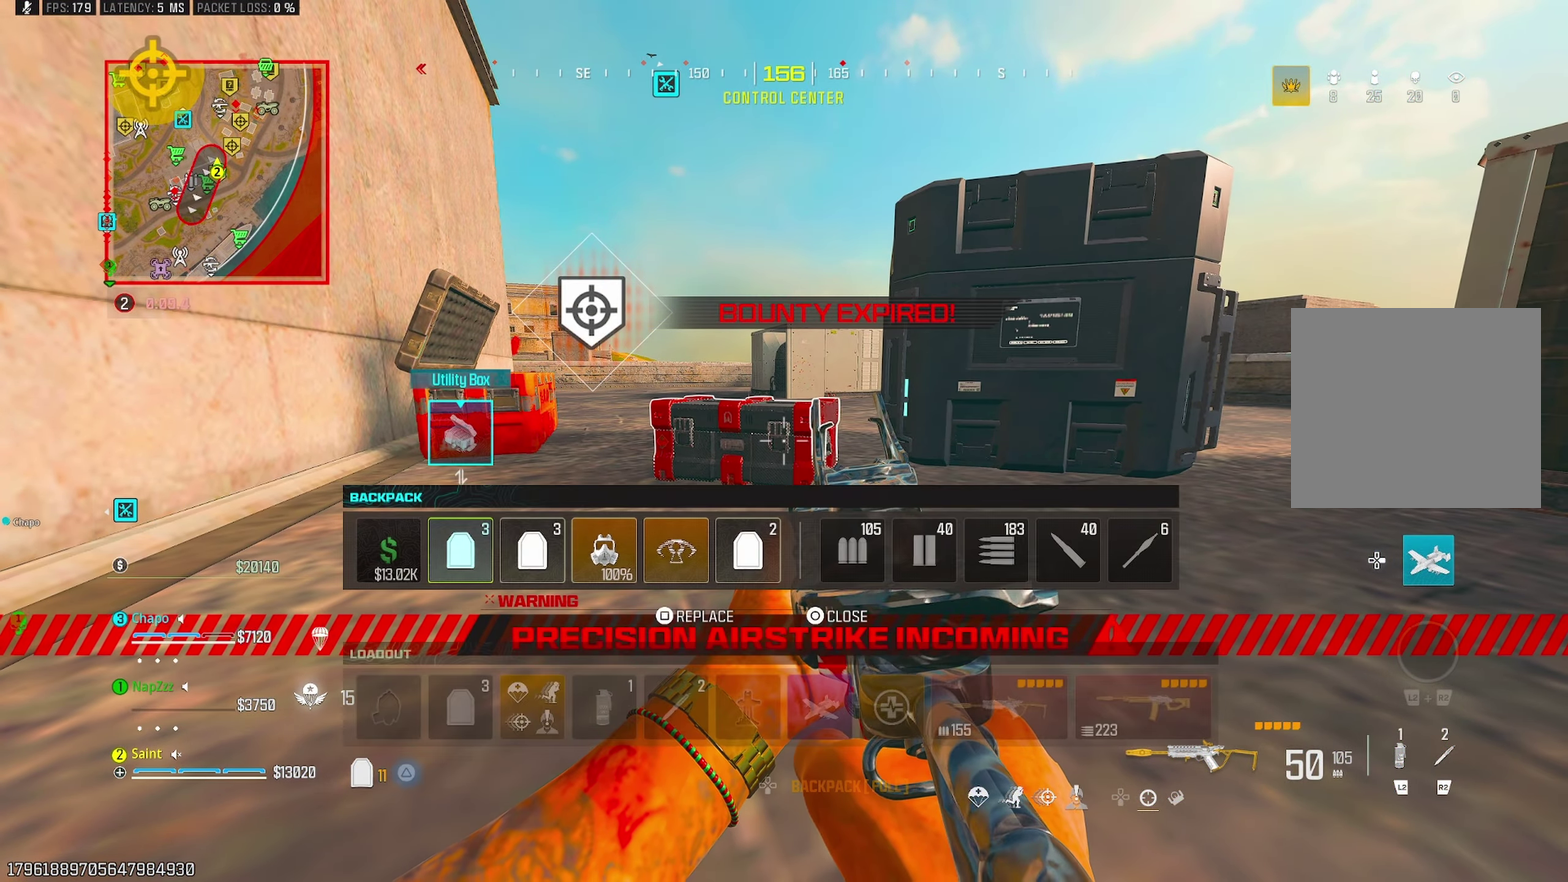
{"buttons": [], "left_stick": "center", "right_stick": "center", "events": [[67, "DPAD_RIGHT", "down"], [167, "DPAD_RIGHT", "up"], [233, "DPAD_RIGHT", "down"], [333, "DPAD_RIGHT", "up"], [417, "DPAD_RIGHT", "down"], [483, "DPAD_RIGHT", "up"]]}
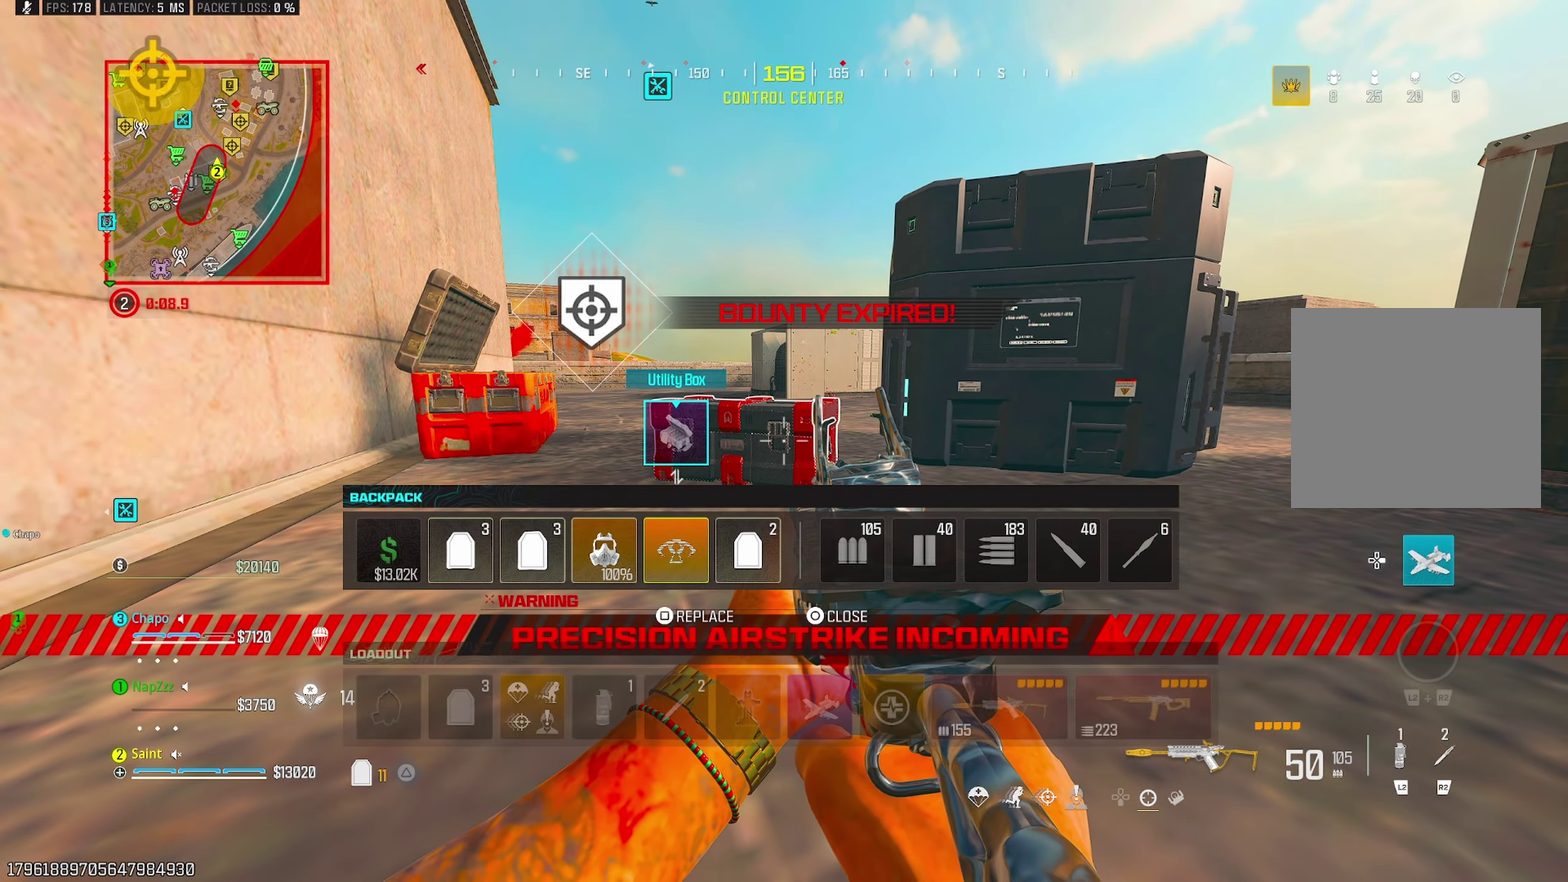
{"buttons": [], "left_stick": "center", "right_stick": "center", "events": [[250, "DPAD_RIGHT", "down"], [333, "DPAD_RIGHT", "up"], [400, "SQUARE", "down"], [500, "SQUARE", "up"]]}
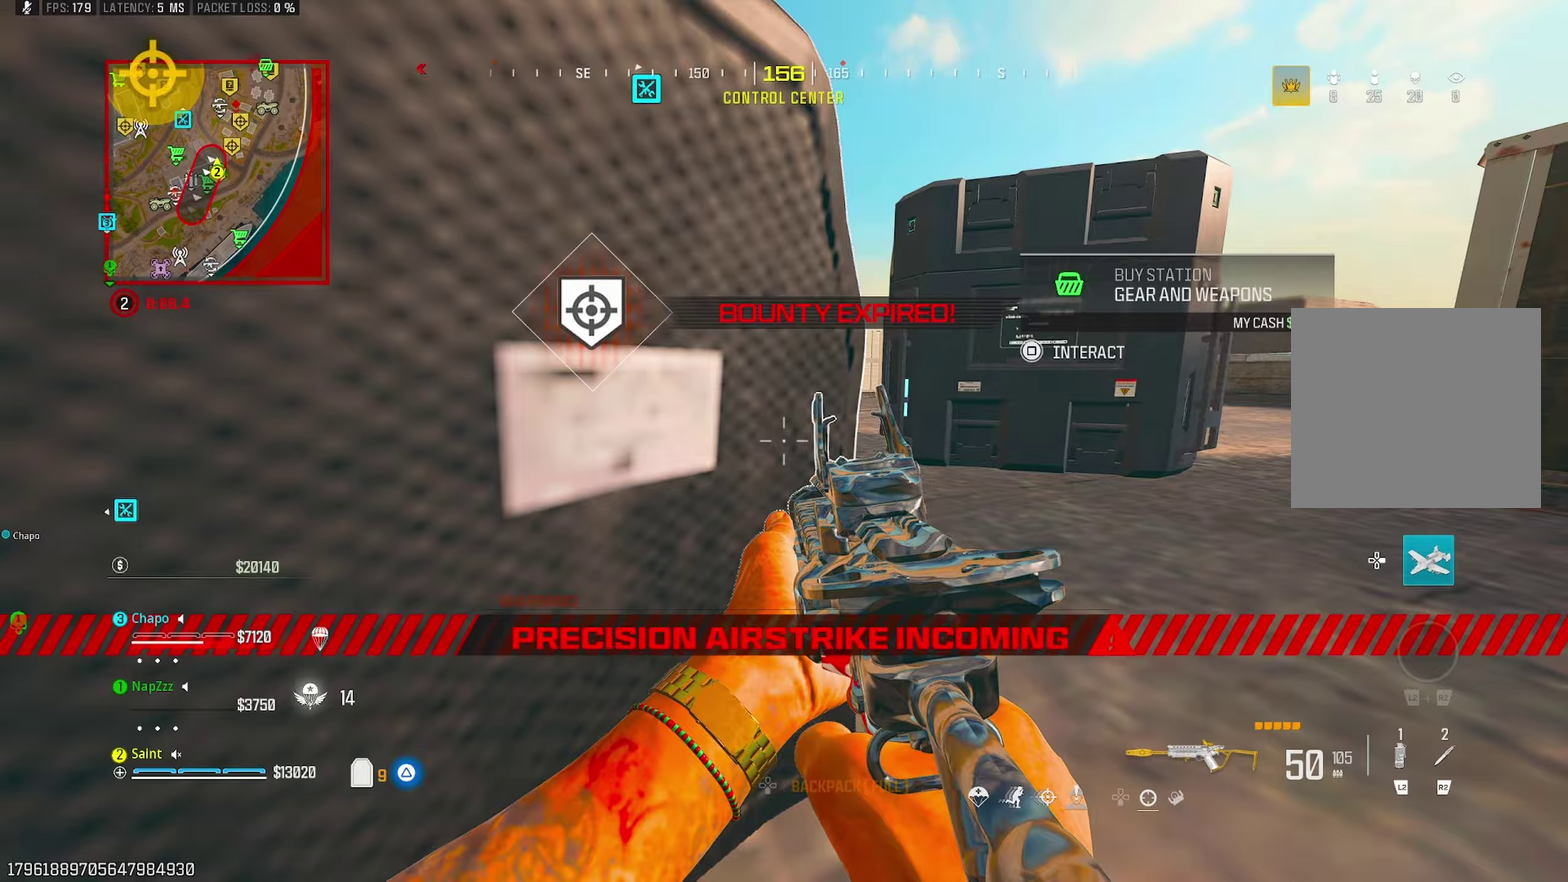
{"buttons": [], "left_stick": "up", "right_stick": "center", "events": [[50, "left_stick", "up"], [117, "L3", "down"], [217, "right_stick", "left"], [250, "L3", "up"], [300, "right_stick", "center"], [383, "TRIANGLE", "down"], [467, "TRIANGLE", "up"]]}
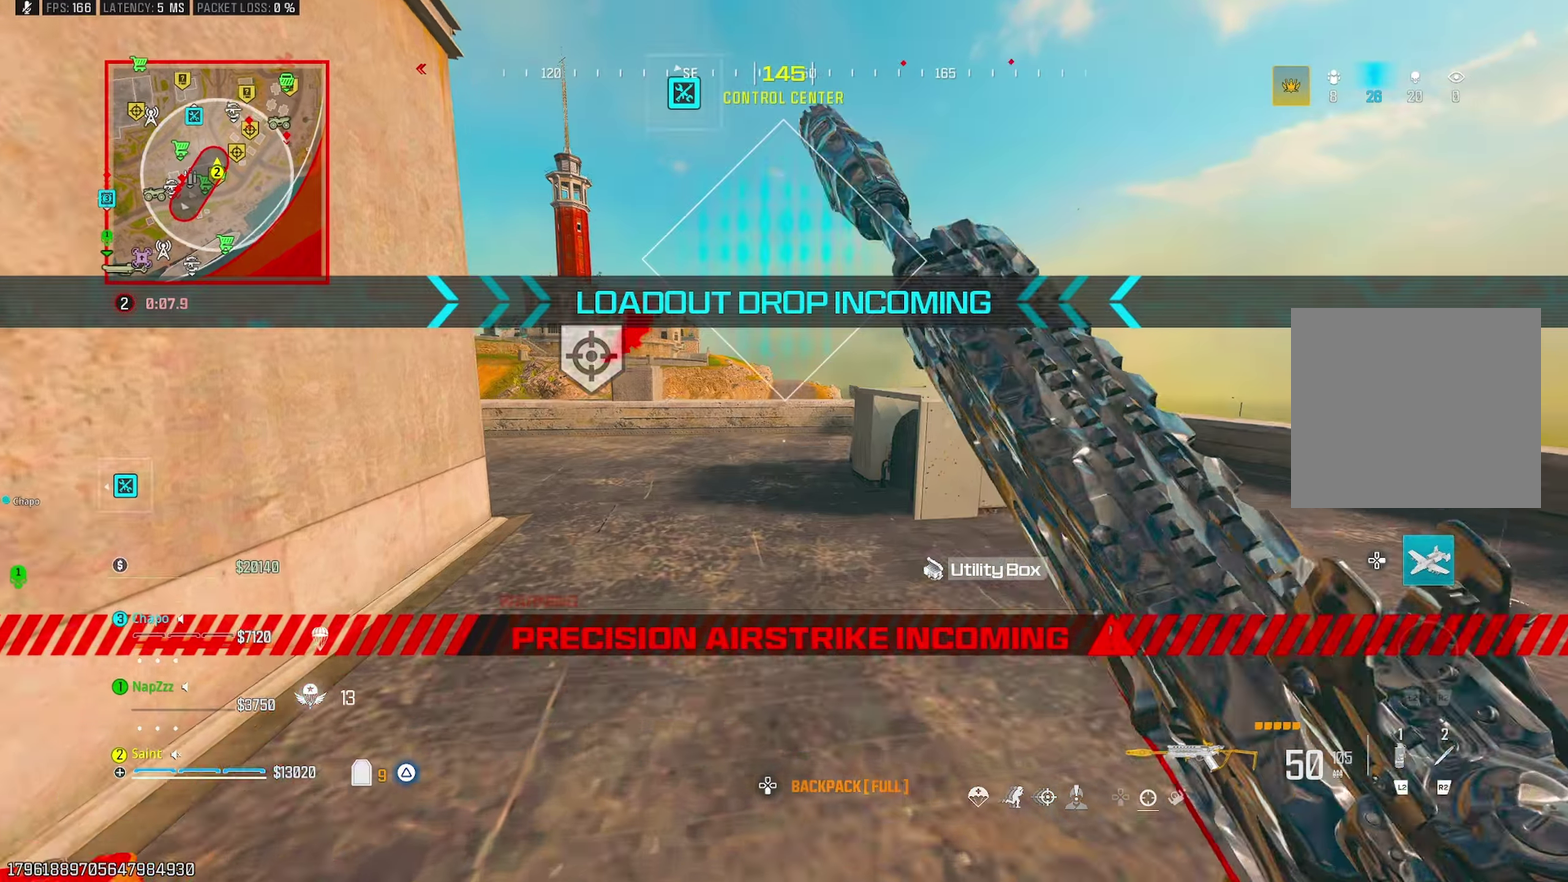
{"buttons": [], "left_stick": "up-left", "right_stick": "center", "events": [[33, "TRIANGLE", "down"], [100, "TRIANGLE", "up"], [167, "TRIANGLE", "down"], [283, "right_stick", "left"], [317, "left_stick", "up-left"], [350, "right_stick", "center"], [400, "TRIANGLE", "up"]]}